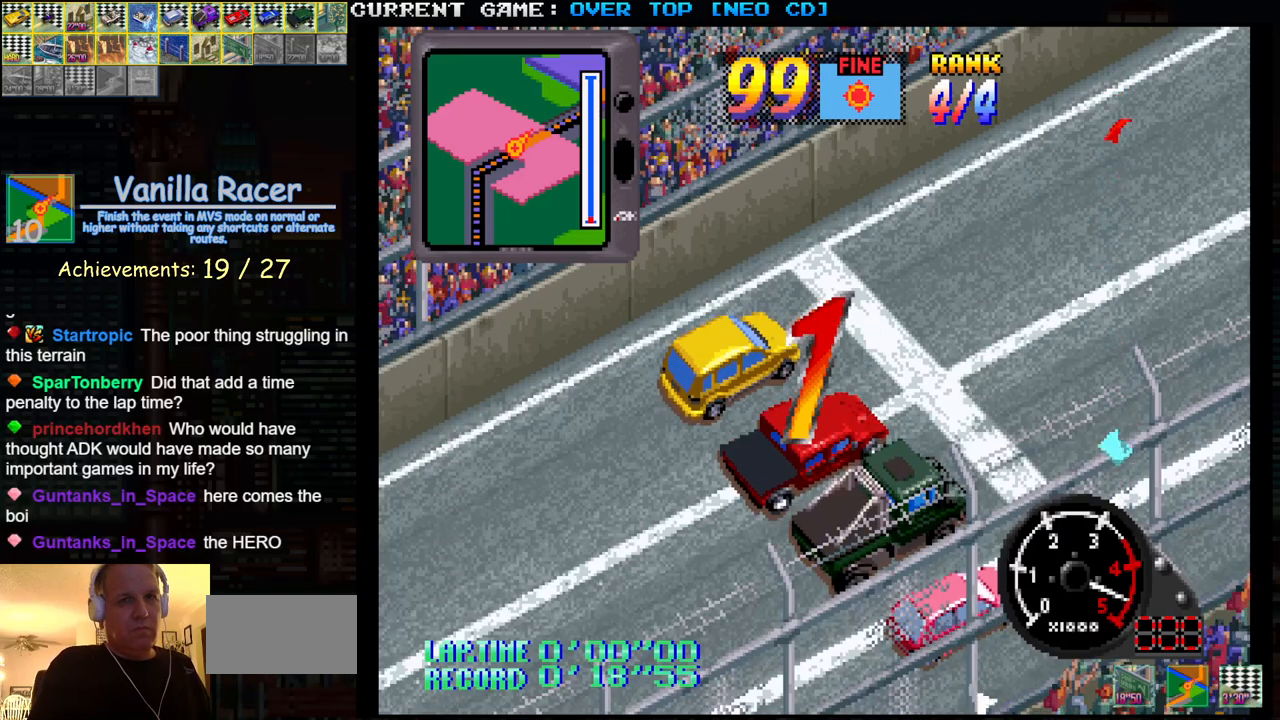
Gameplay with a controller (arcade stick); each line is a JSON object with the inputs held at the frame after it. "events" lists button and stick changes between this image and that frame as [ms after this image, input, new state], when the widget could be followed in between. Not read: L3 R3.
{"buttons": ["SQUARE", "R1"], "left_stick": "left", "events": []}
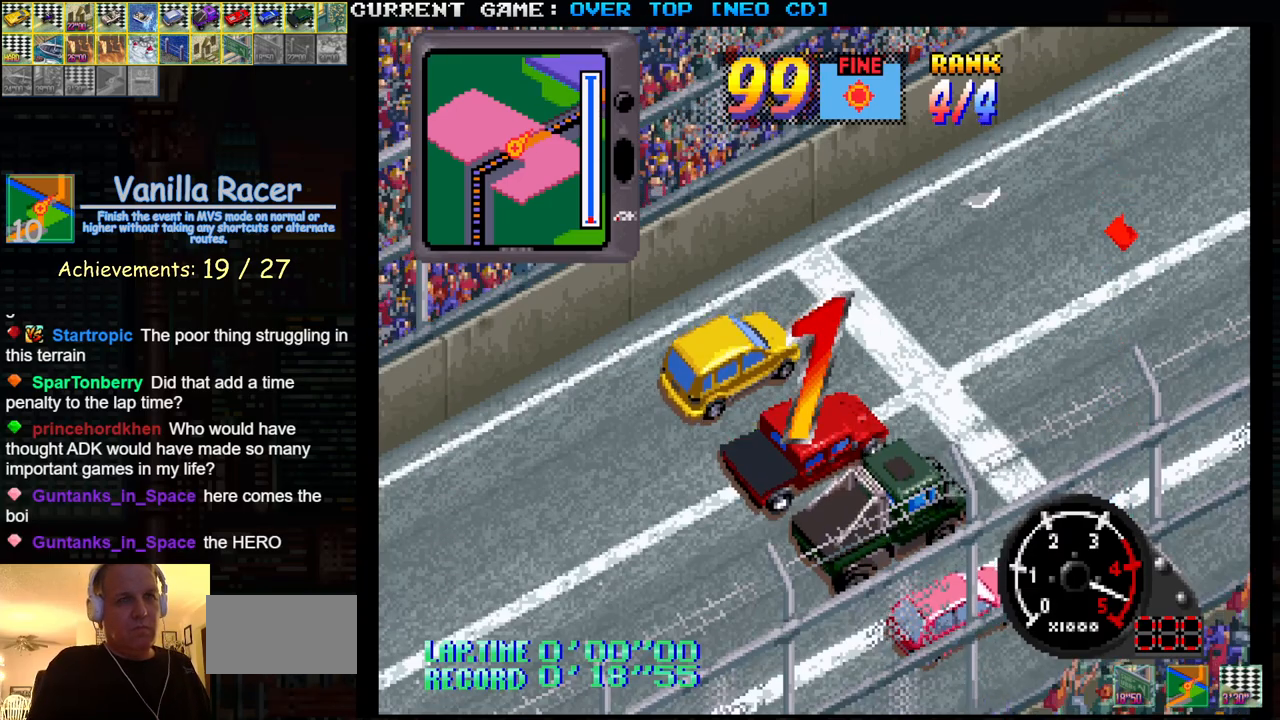
{"buttons": ["SQUARE", "R1"], "left_stick": "left", "events": []}
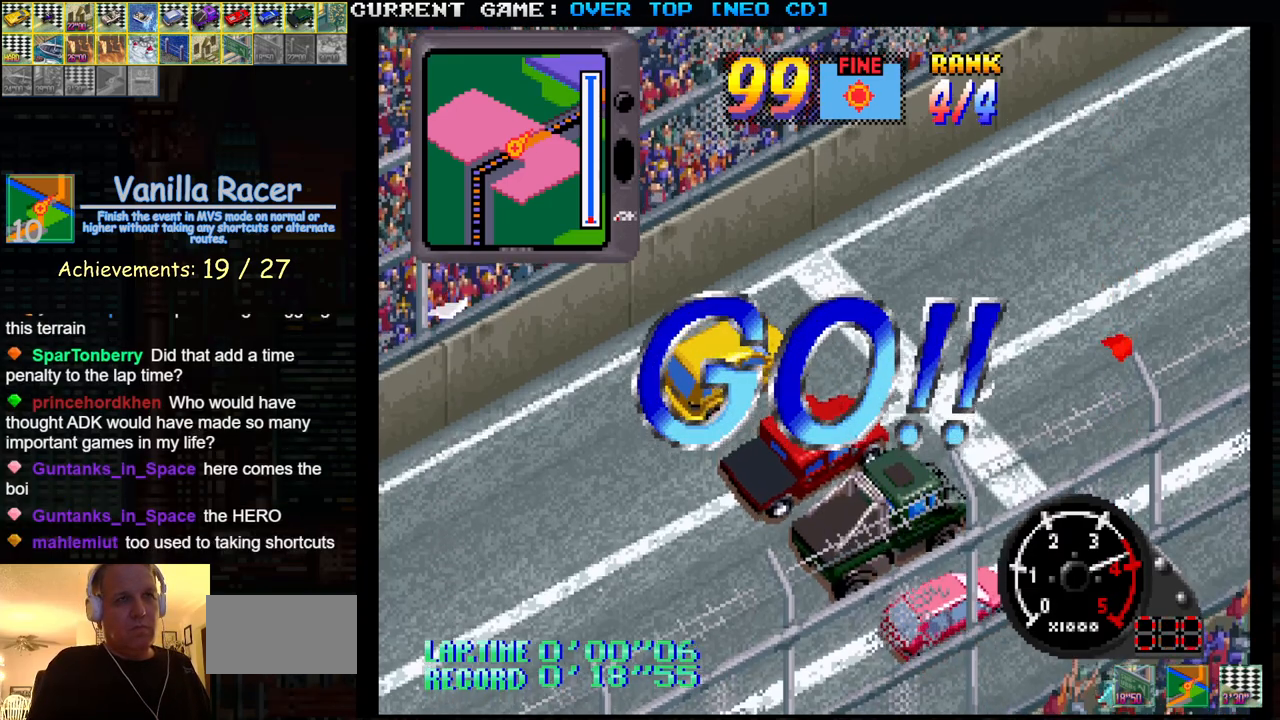
{"buttons": ["SQUARE", "R1"], "left_stick": "left", "events": []}
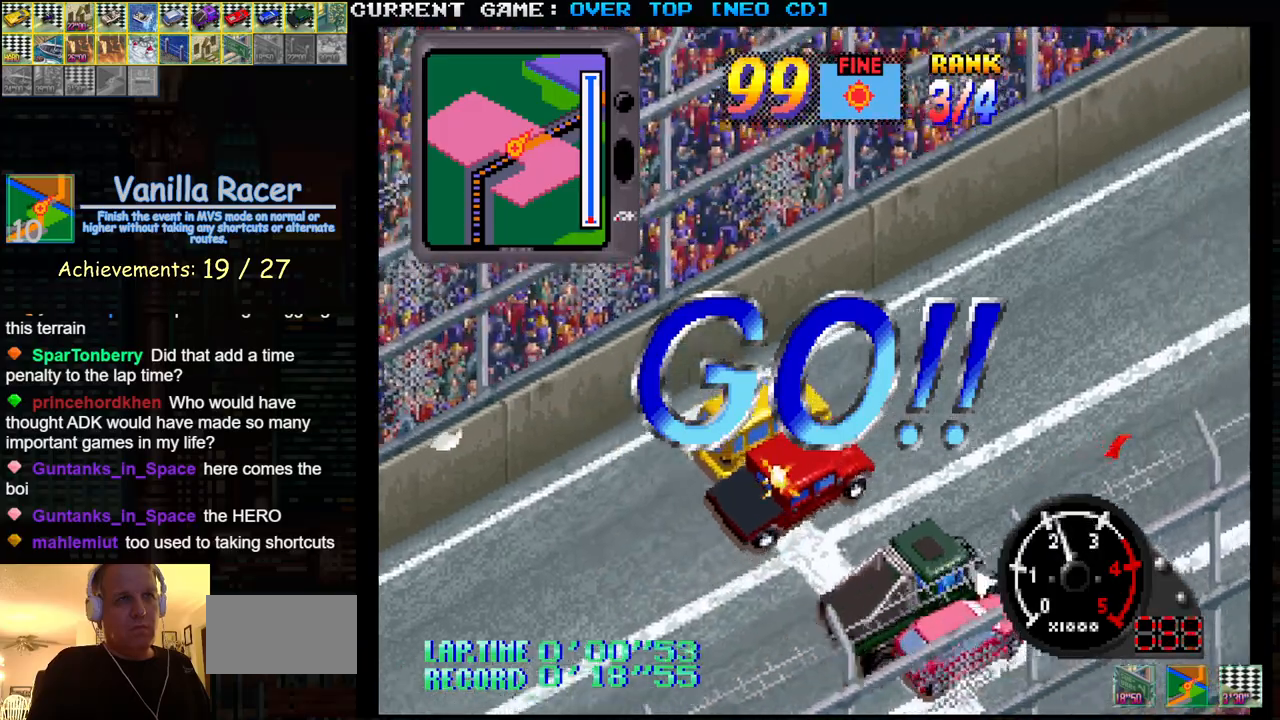
{"buttons": ["SQUARE", "R1"], "left_stick": "left", "events": []}
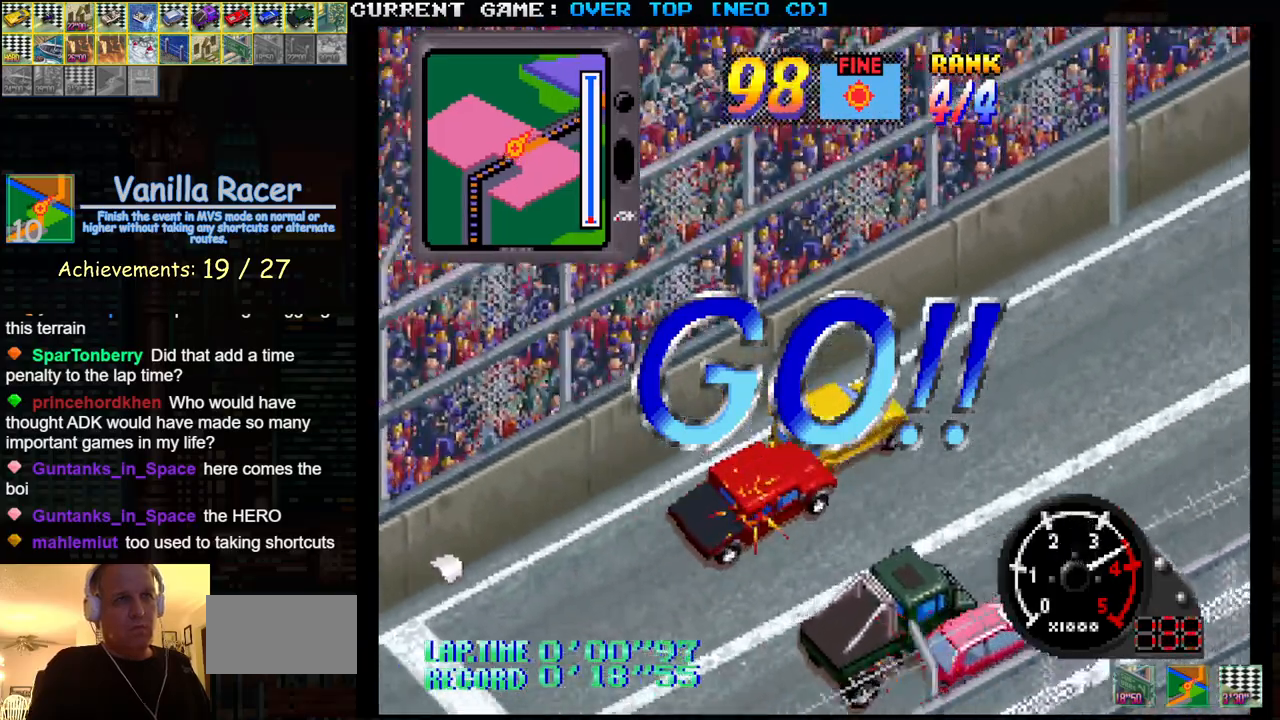
{"buttons": ["SQUARE", "R1"], "left_stick": "right", "events": [[33, "left_stick", "center"], [317, "left_stick", "right"]]}
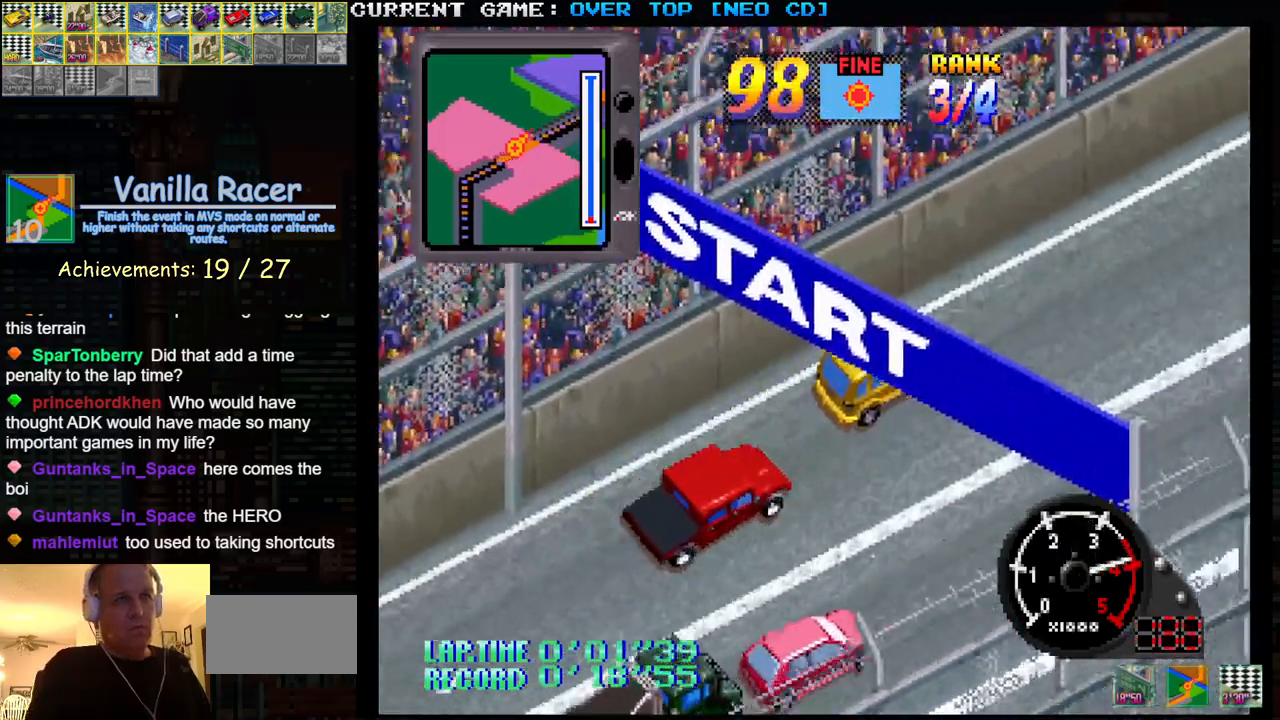
{"buttons": ["SQUARE", "R1"], "left_stick": "right", "events": []}
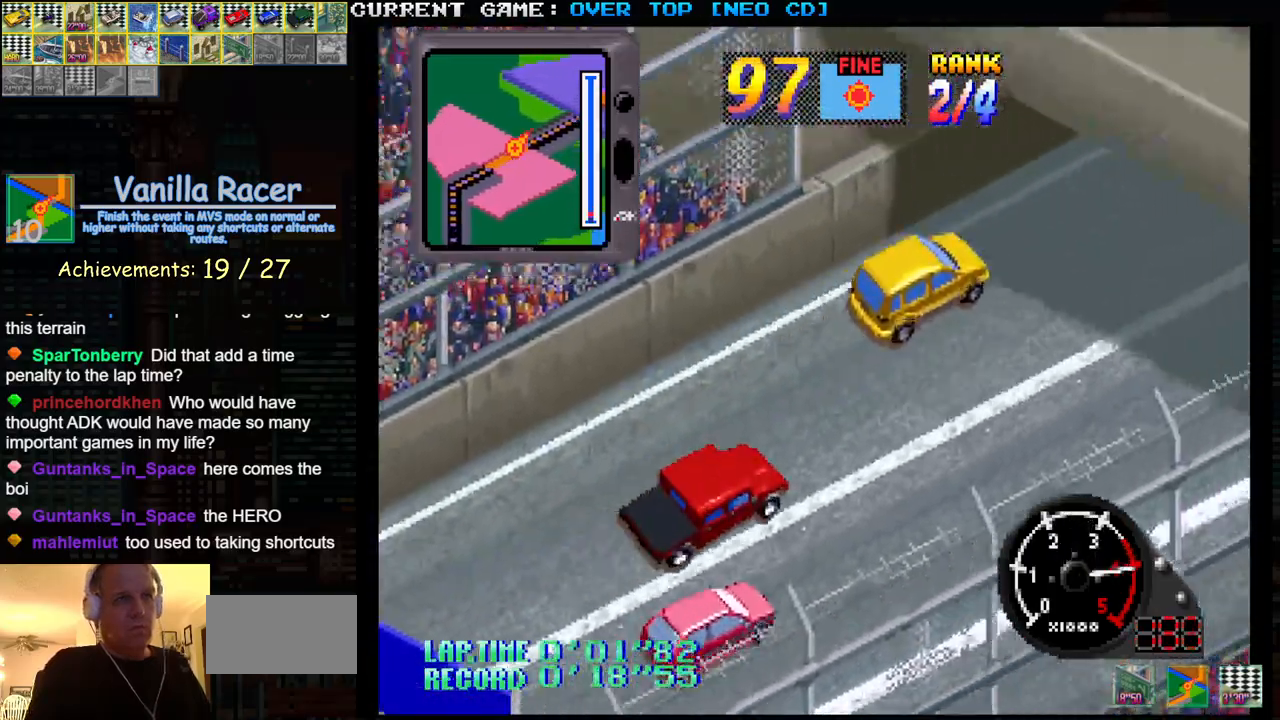
{"buttons": ["SQUARE", "R1"], "left_stick": "right", "events": [[150, "left_stick", "center"], [267, "left_stick", "right"]]}
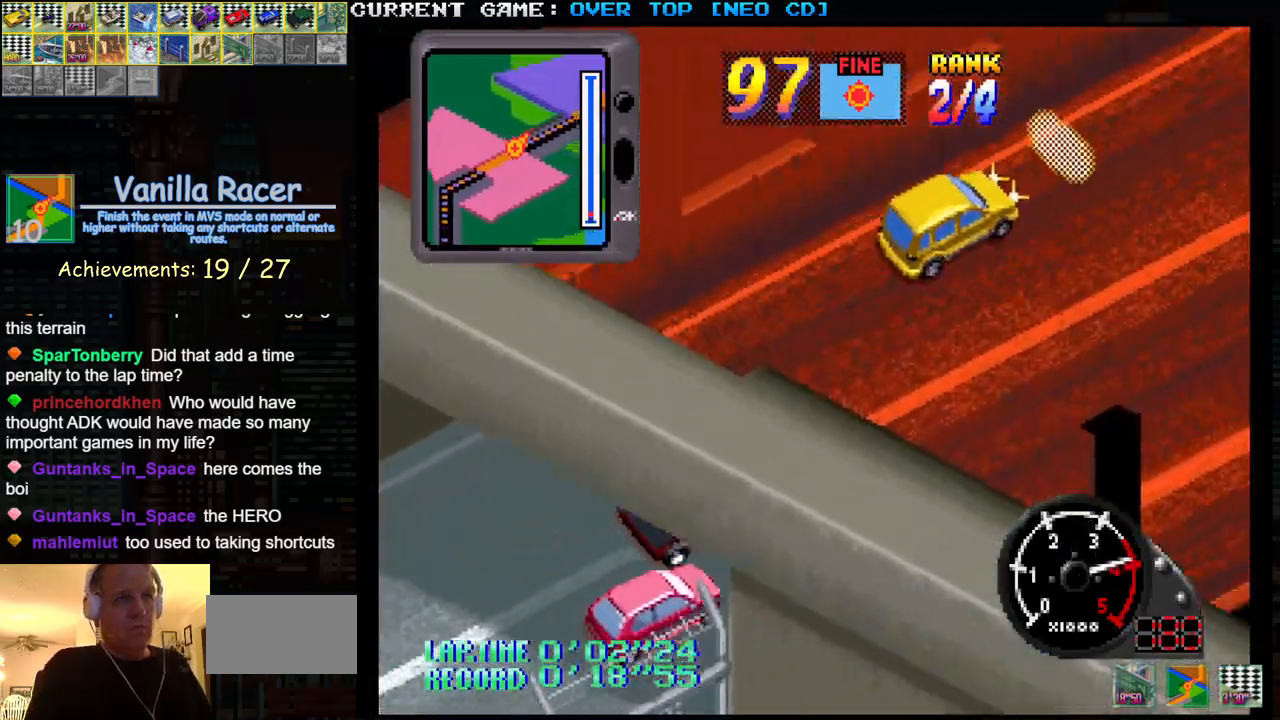
{"buttons": ["SQUARE", "R1"], "left_stick": "right", "events": [[133, "left_stick", "center"], [383, "left_stick", "right"]]}
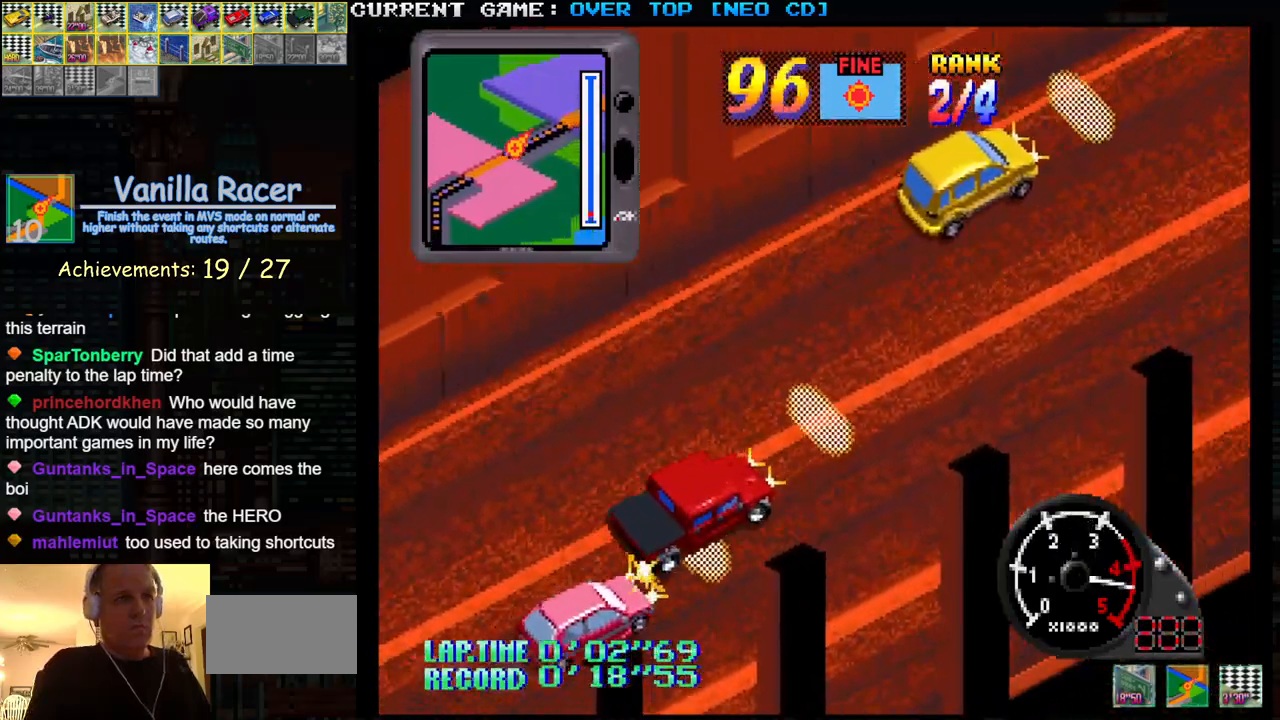
{"buttons": ["SQUARE", "R1"], "left_stick": "center", "events": [[283, "left_stick", "center"]]}
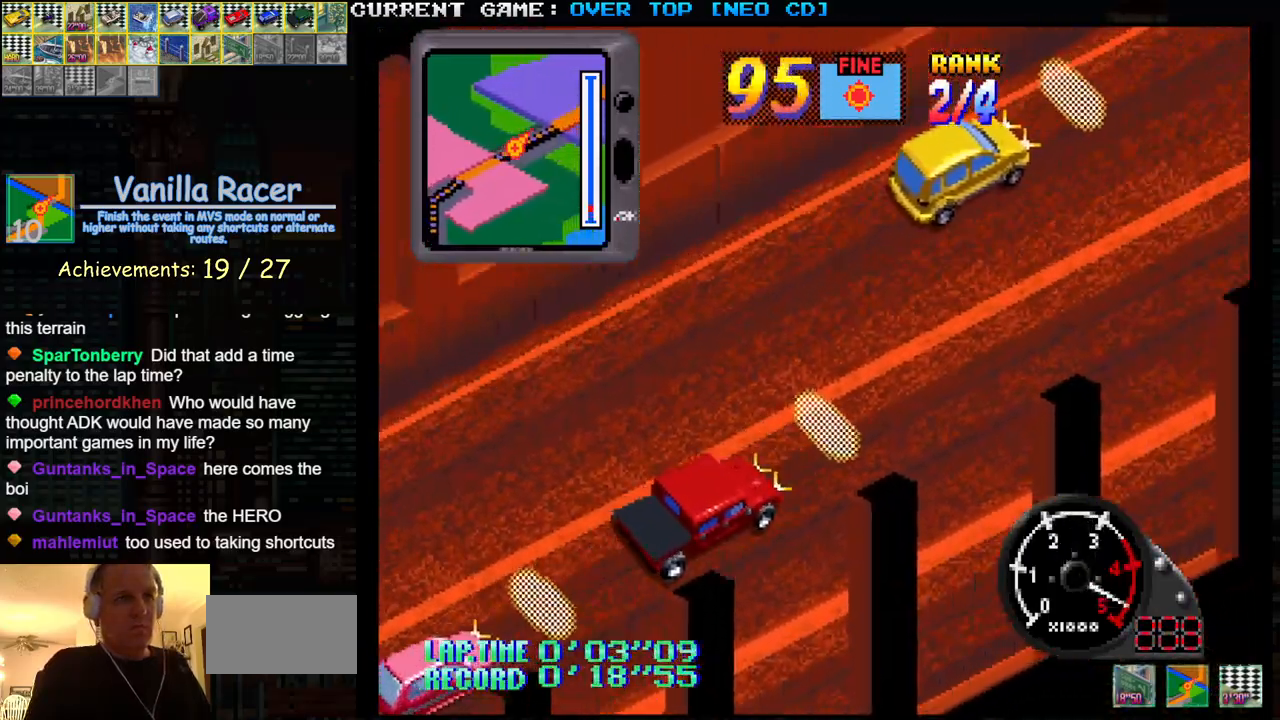
{"buttons": ["SQUARE", "R1"], "left_stick": "center", "events": []}
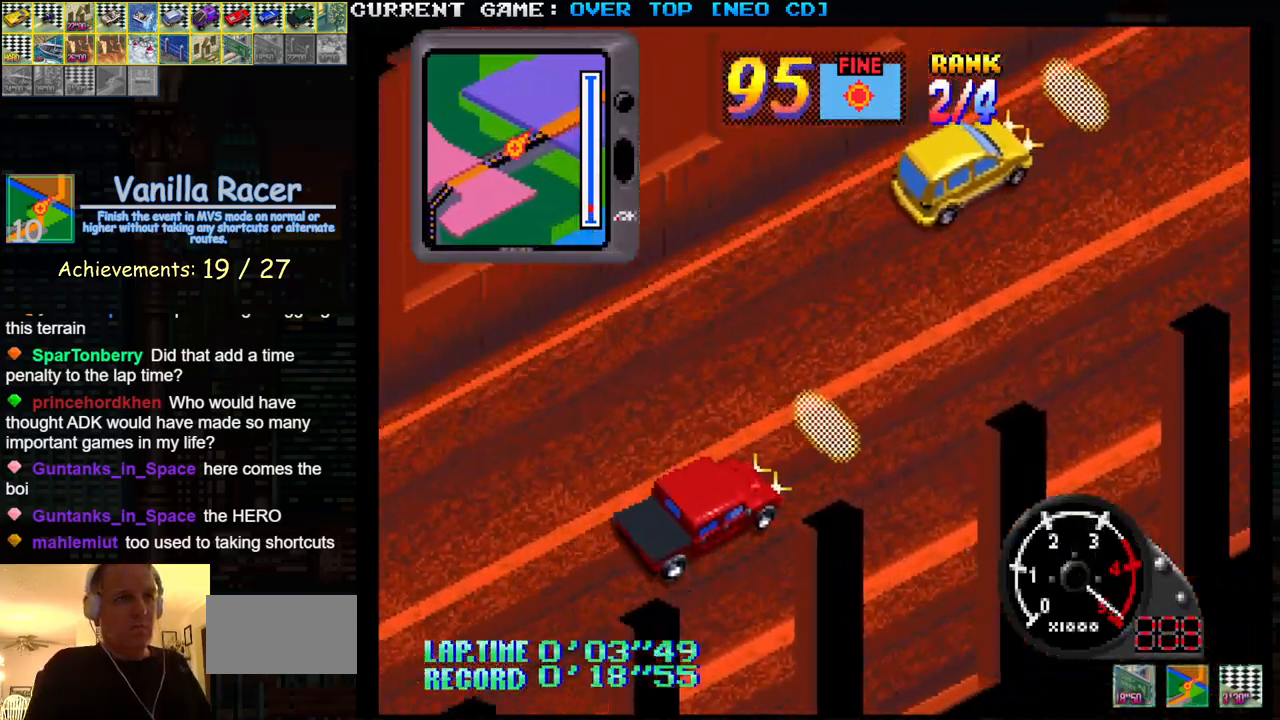
{"buttons": ["SQUARE", "R1"], "left_stick": "left", "events": [[450, "left_stick", "left"]]}
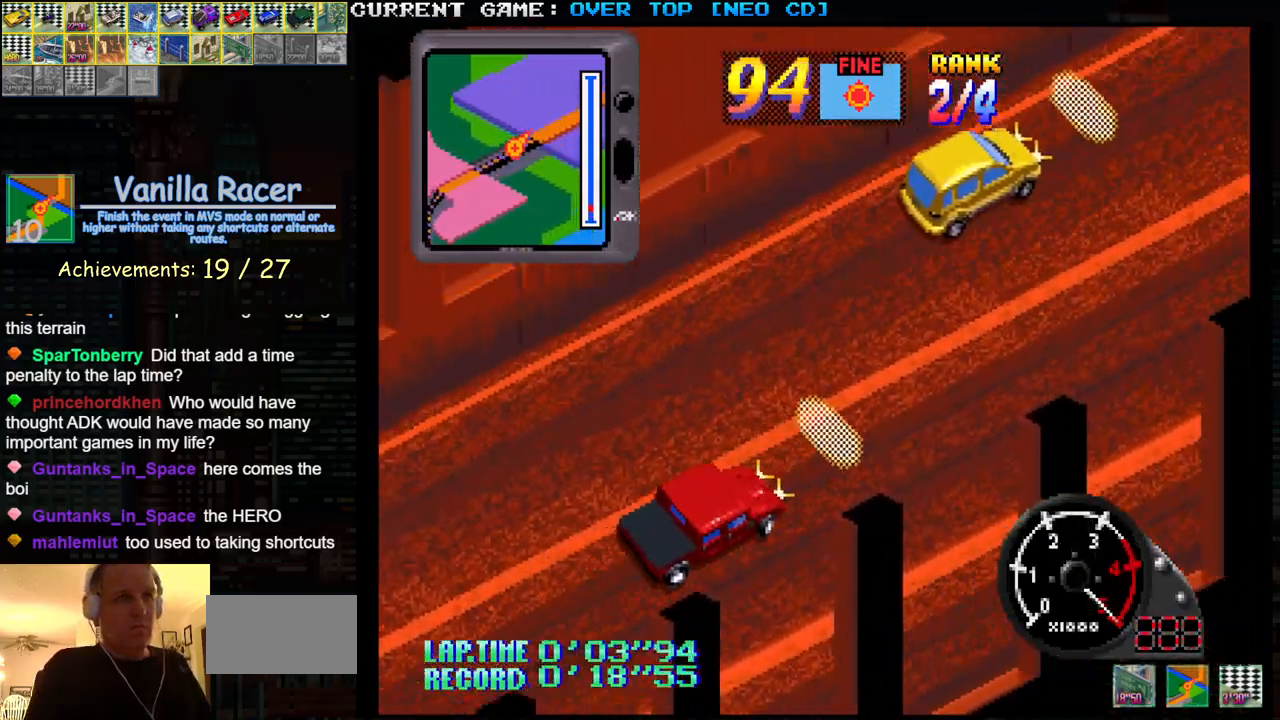
{"buttons": ["SQUARE", "R1"], "left_stick": "center", "events": [[117, "left_stick", "center"], [383, "left_stick", "left"], [467, "left_stick", "center"]]}
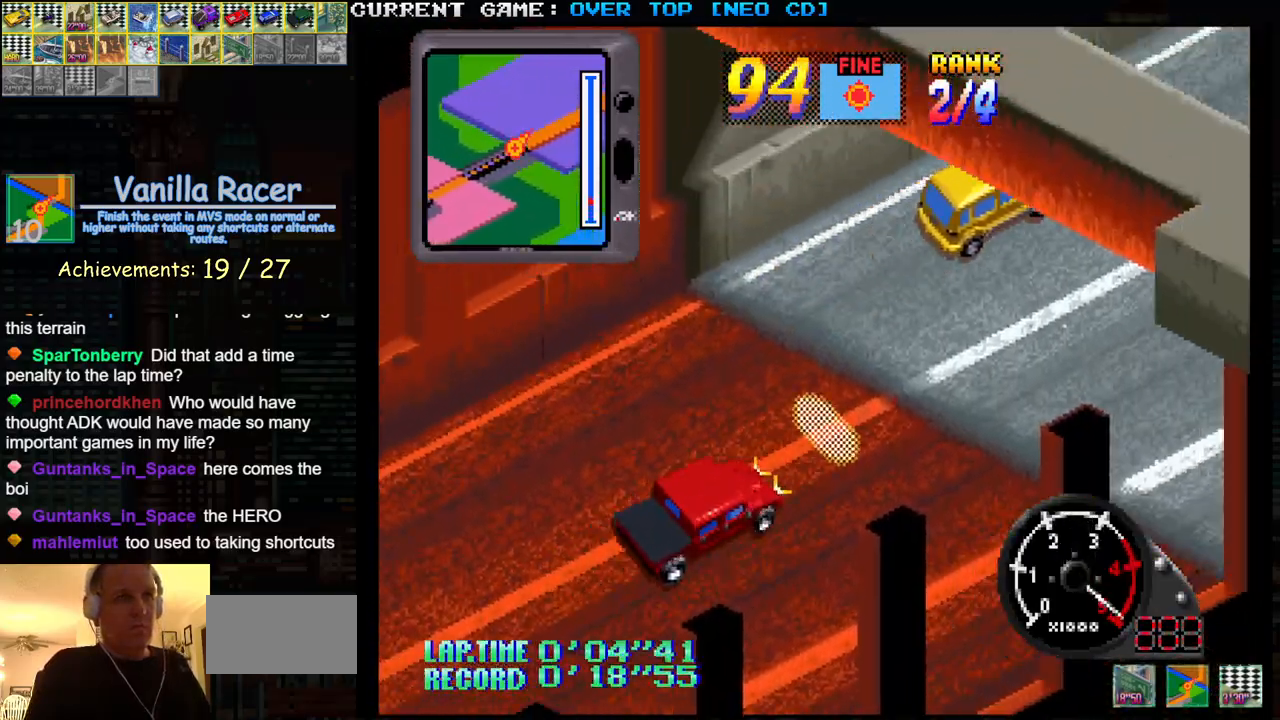
{"buttons": ["SQUARE", "R1"], "left_stick": "center", "events": [[167, "left_stick", "left"], [283, "left_stick", "center"], [417, "left_stick", "left"], [500, "left_stick", "center"]]}
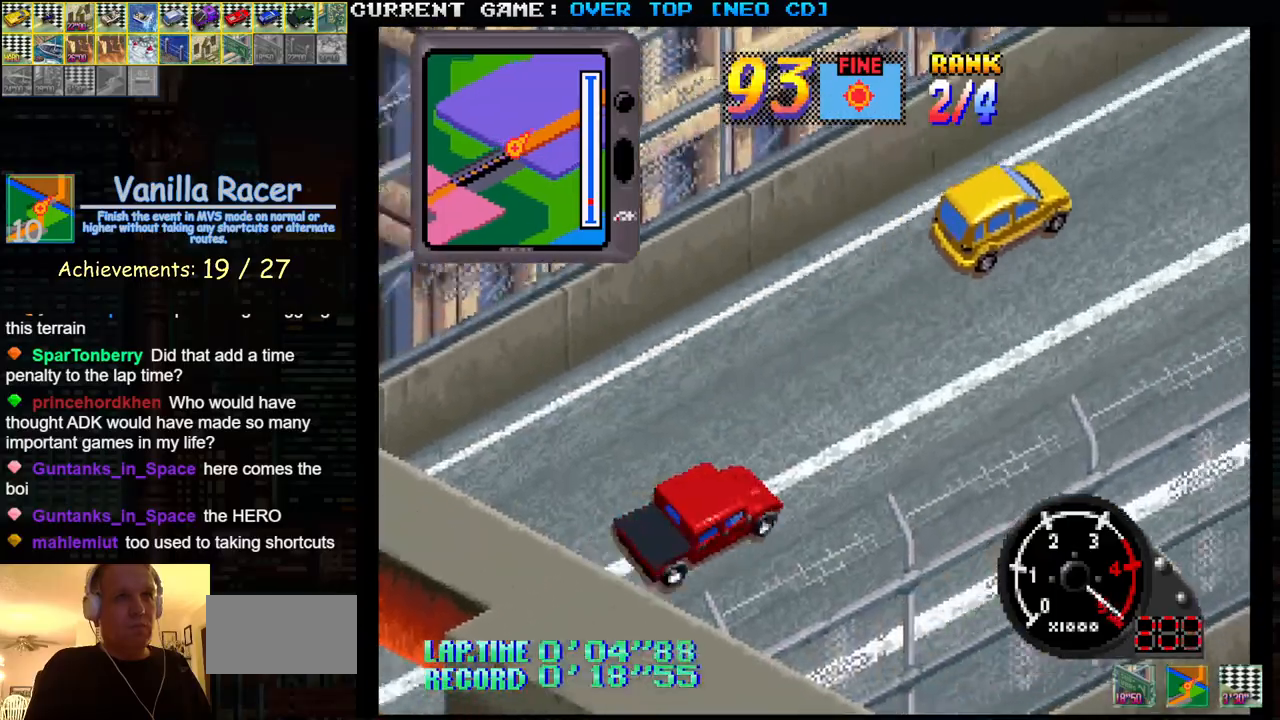
{"buttons": ["SQUARE", "R1"], "left_stick": "center", "events": [[117, "left_stick", "left"], [200, "left_stick", "center"], [333, "left_stick", "left"], [400, "left_stick", "center"]]}
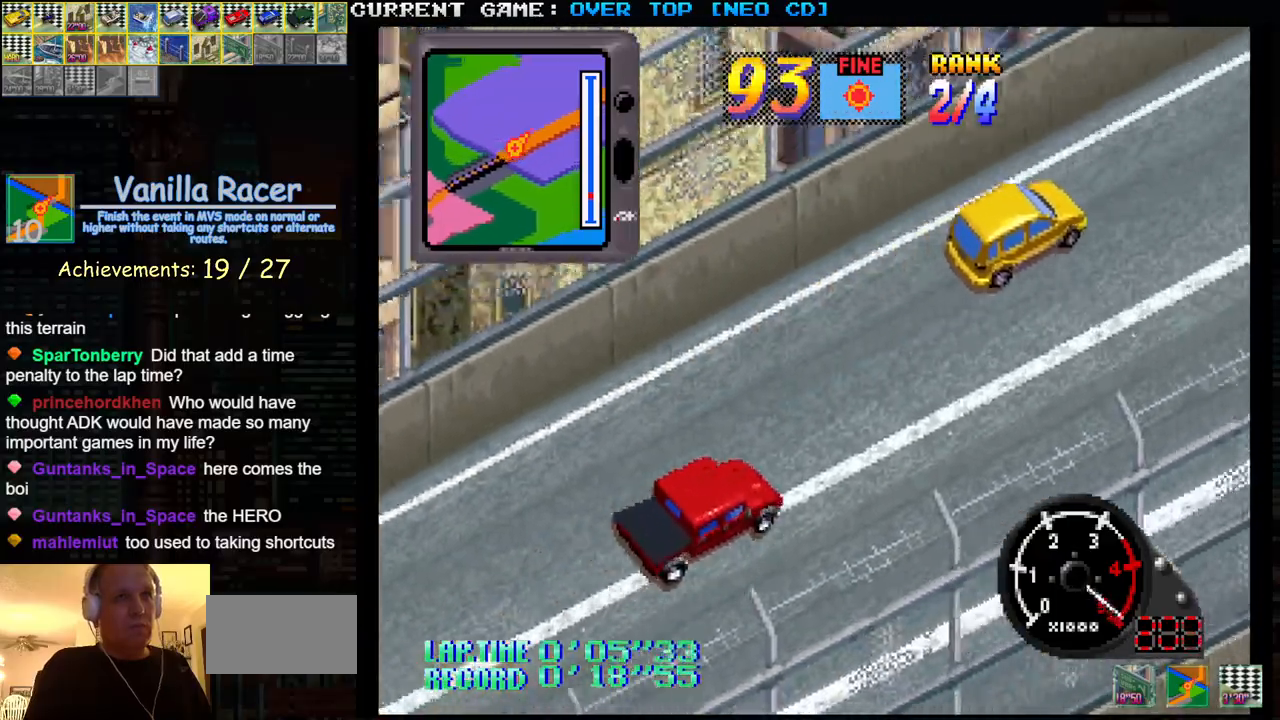
{"buttons": ["SQUARE", "R1"], "left_stick": "center", "events": [[33, "left_stick", "left"], [100, "left_stick", "center"]]}
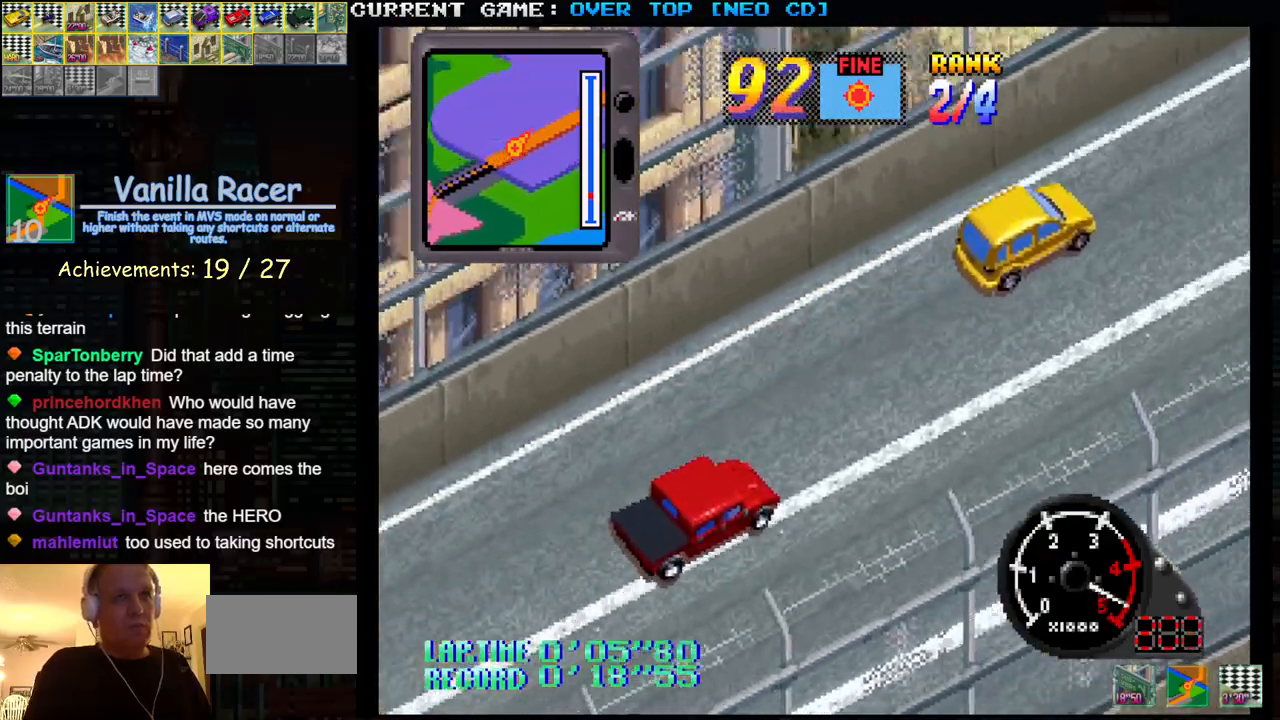
{"buttons": ["SQUARE"], "left_stick": "center", "events": [[450, "R1", "up"]]}
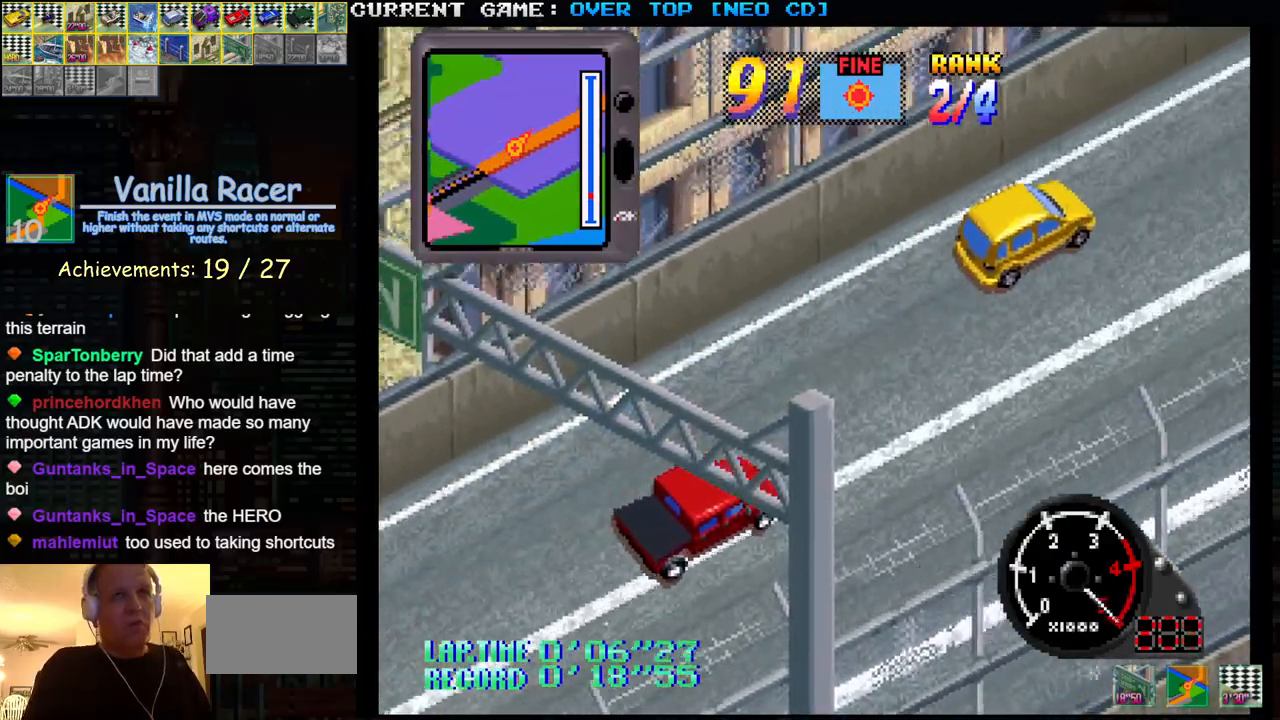
{"buttons": ["SQUARE"], "left_stick": "center", "events": []}
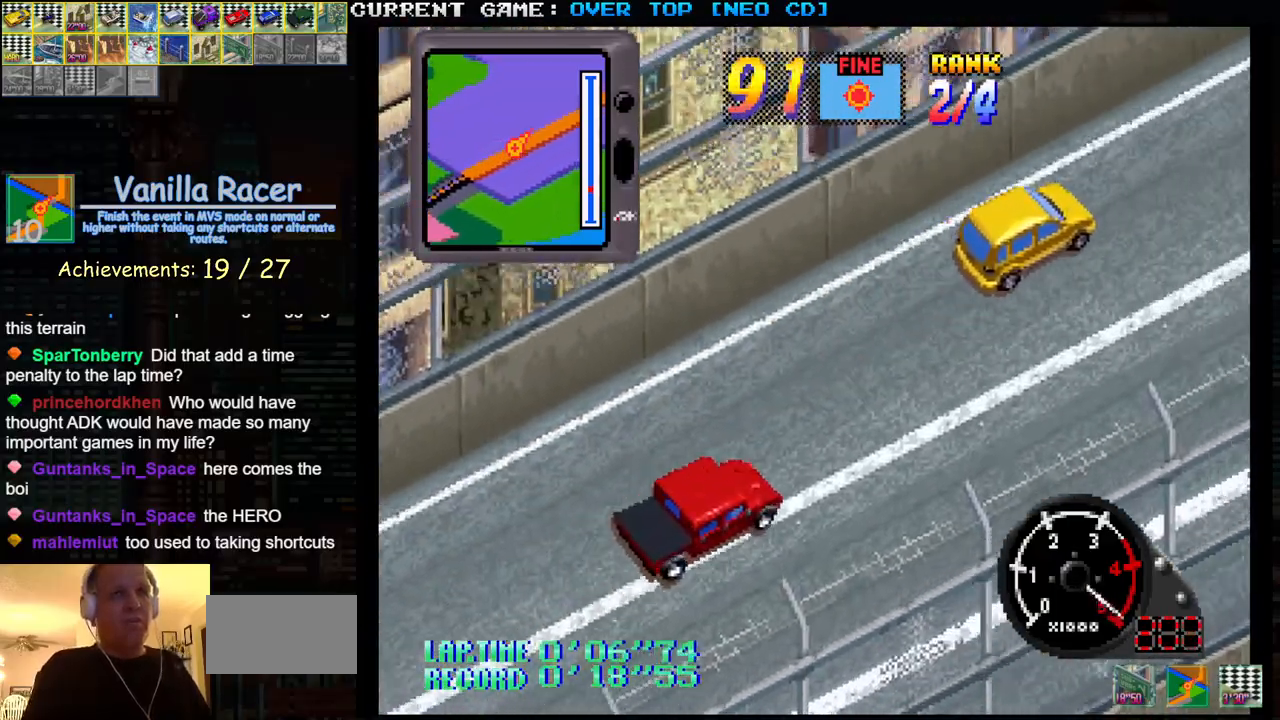
{"buttons": ["SQUARE"], "left_stick": "center", "events": []}
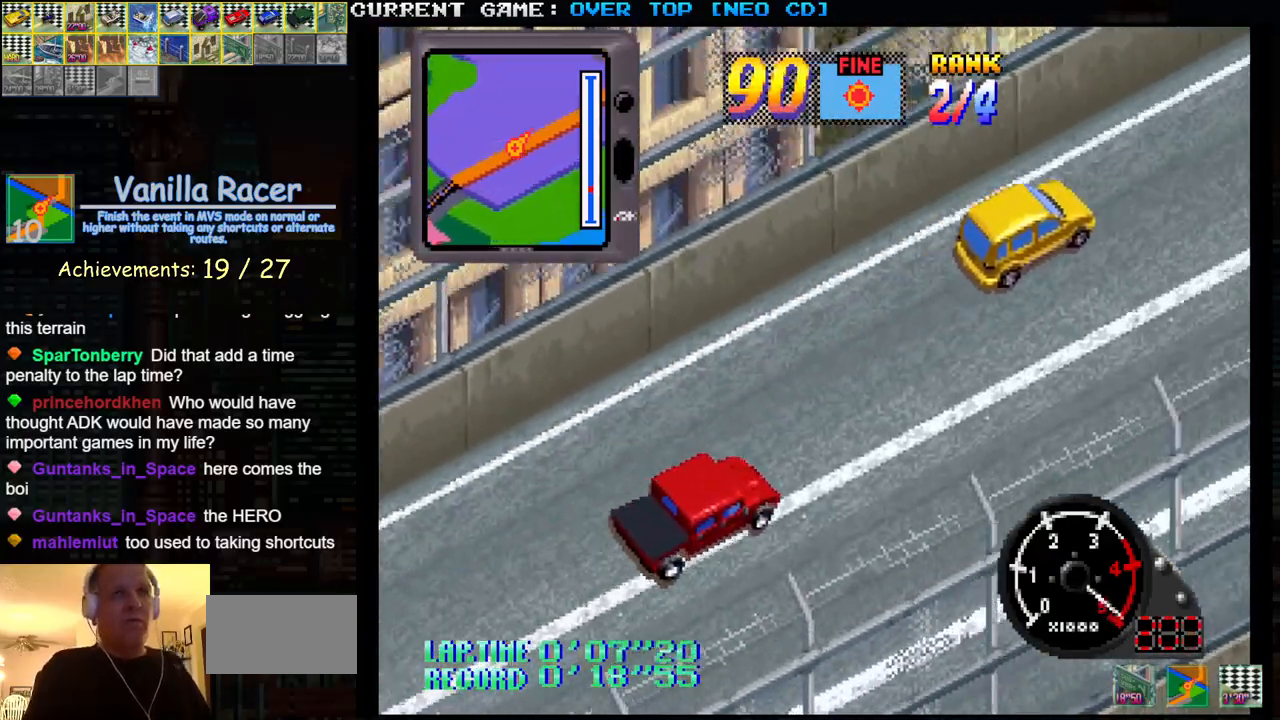
{"buttons": ["SQUARE"], "left_stick": "center", "events": []}
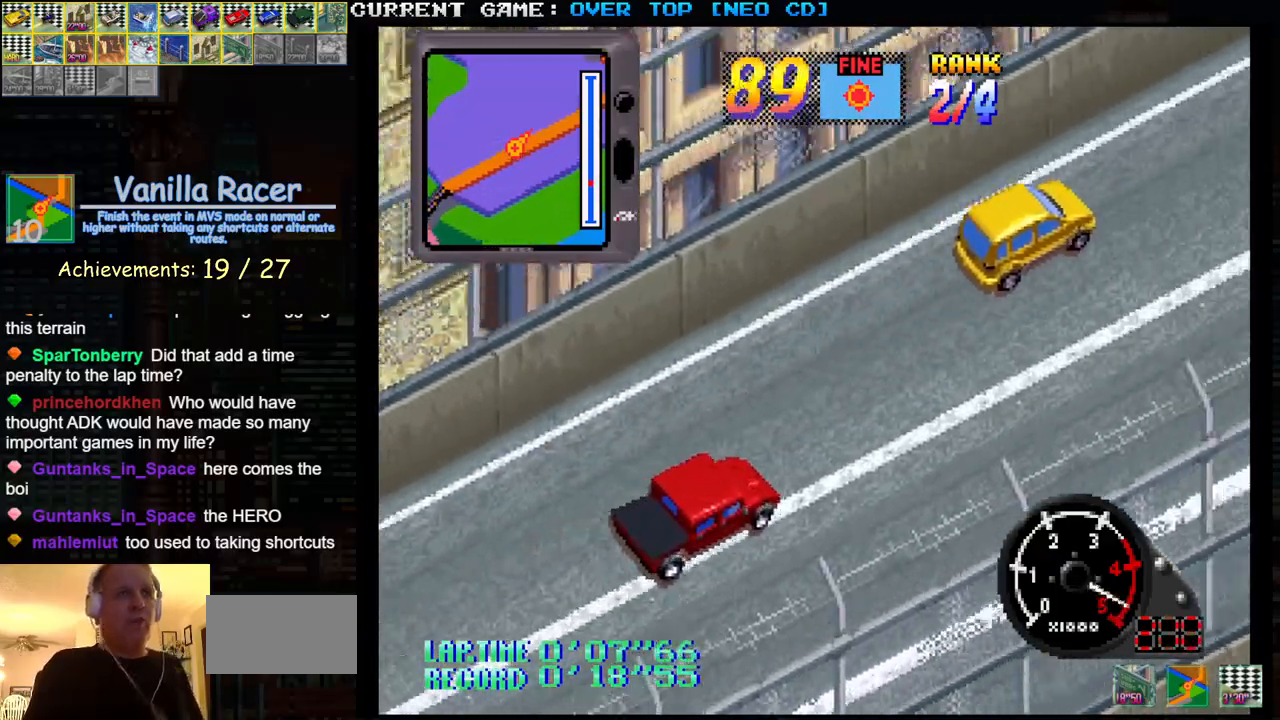
{"buttons": ["SQUARE"], "left_stick": "center", "events": []}
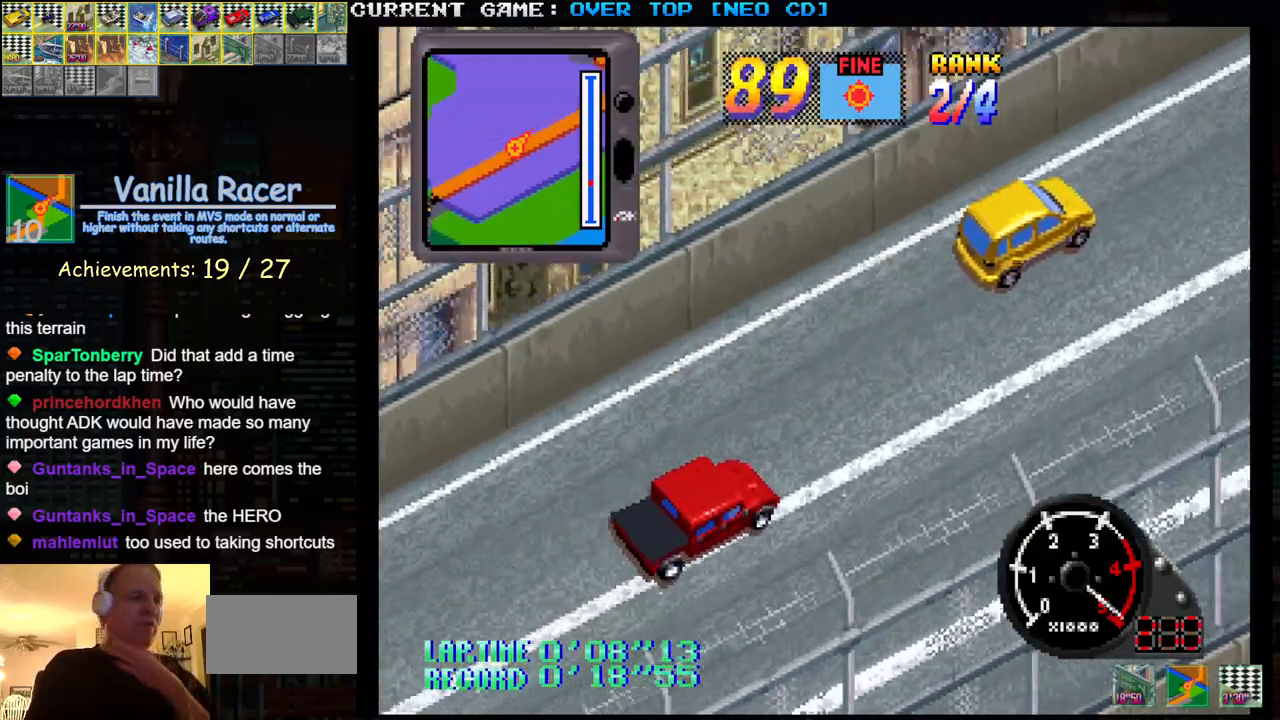
{"buttons": ["SQUARE"], "left_stick": "center", "events": []}
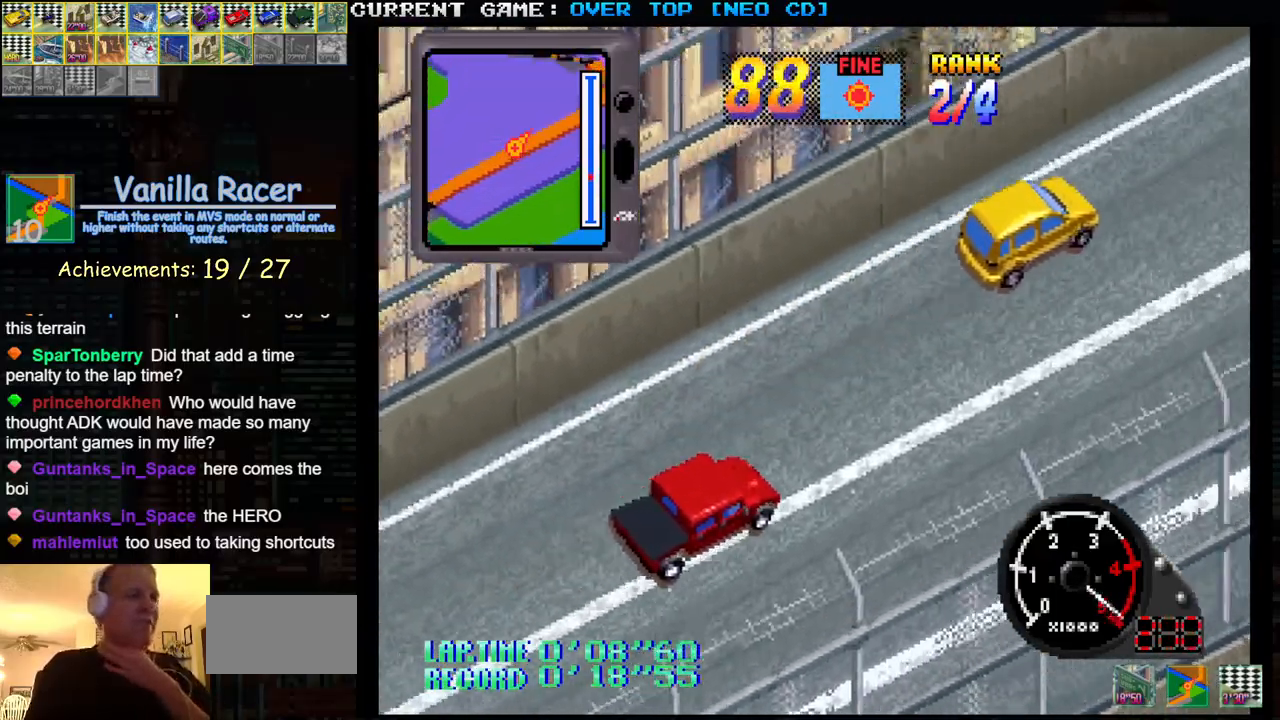
{"buttons": ["SQUARE"], "left_stick": "center", "events": []}
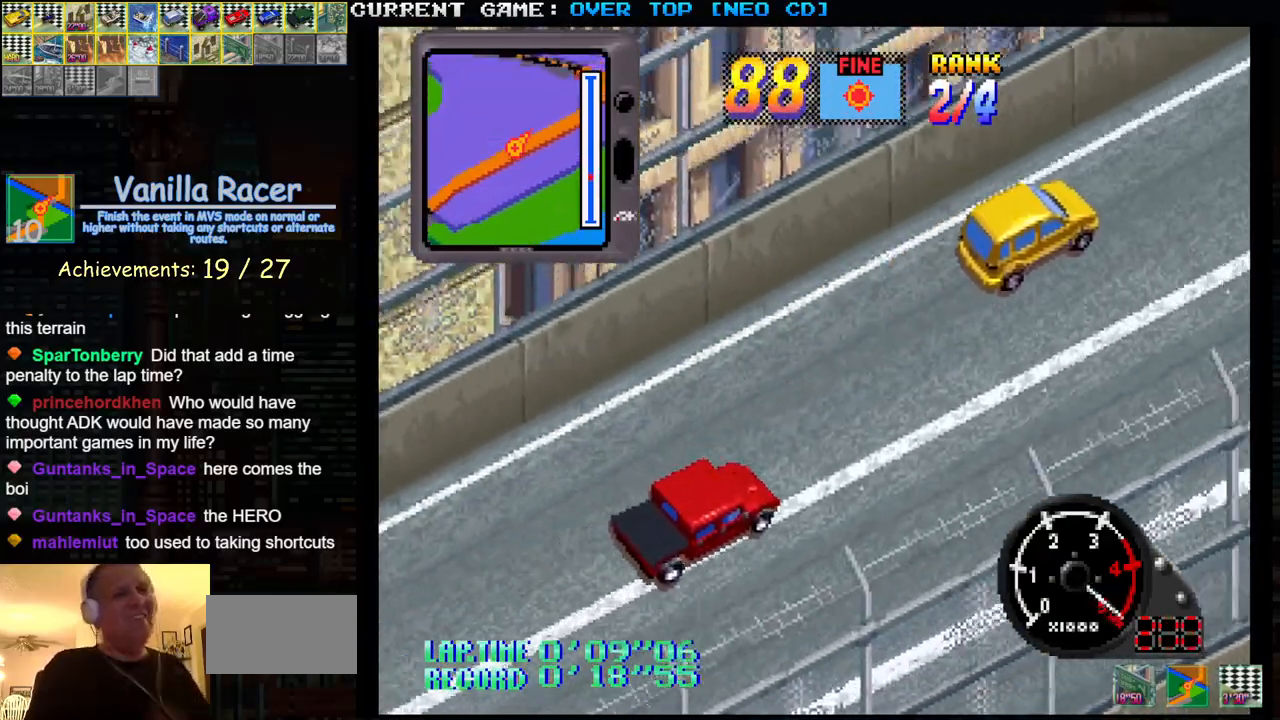
{"buttons": ["SQUARE"], "left_stick": "center", "events": []}
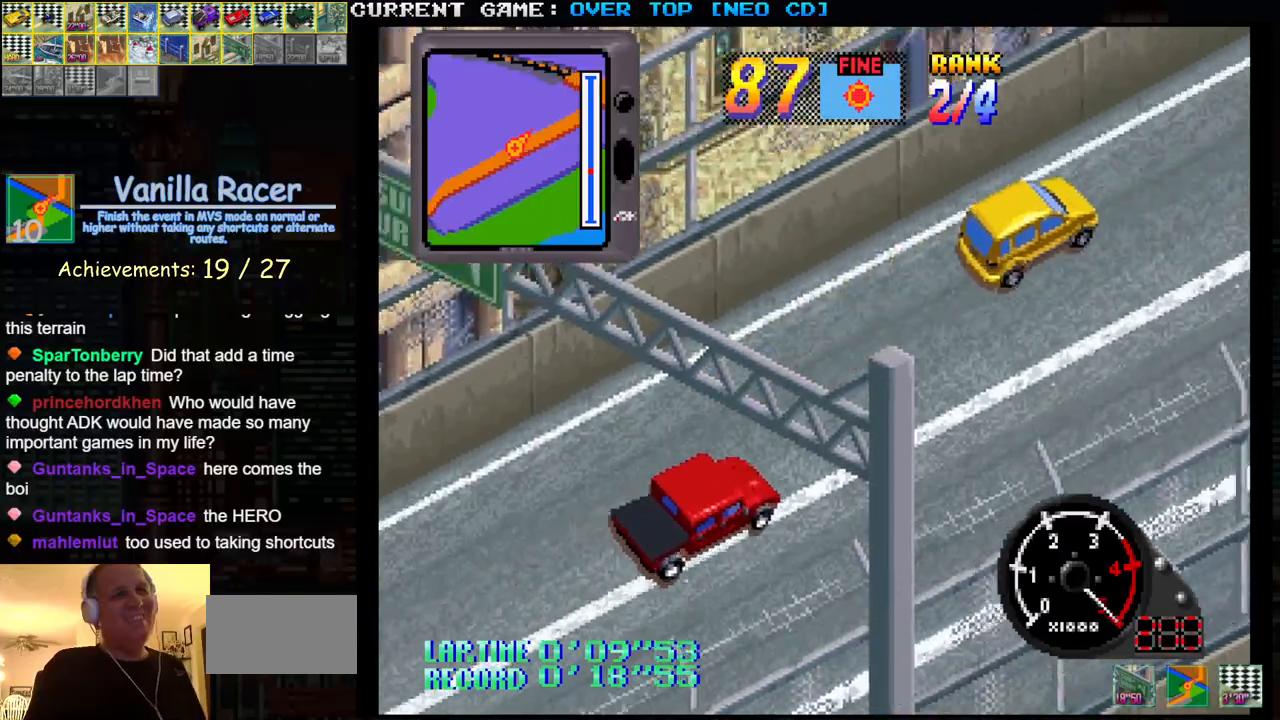
{"buttons": ["SQUARE"], "left_stick": "center", "events": []}
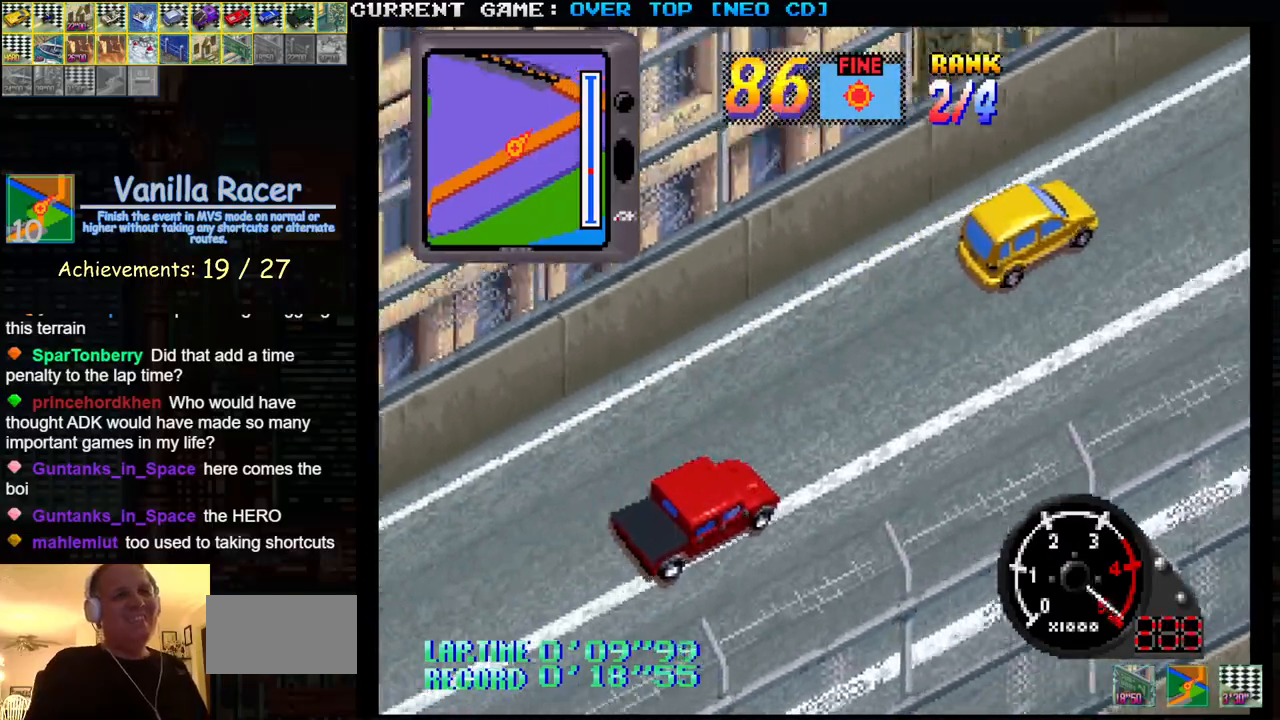
{"buttons": ["SQUARE"], "left_stick": "center", "events": []}
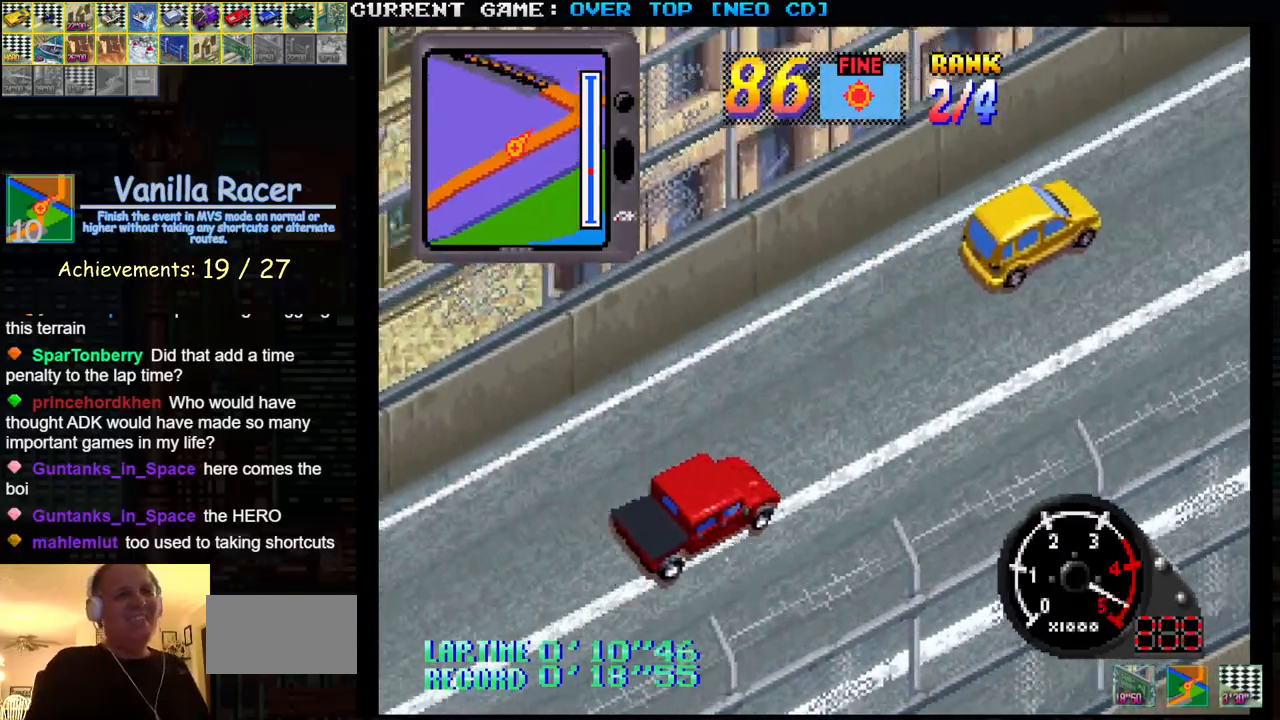
{"buttons": ["SQUARE"], "left_stick": "center", "events": []}